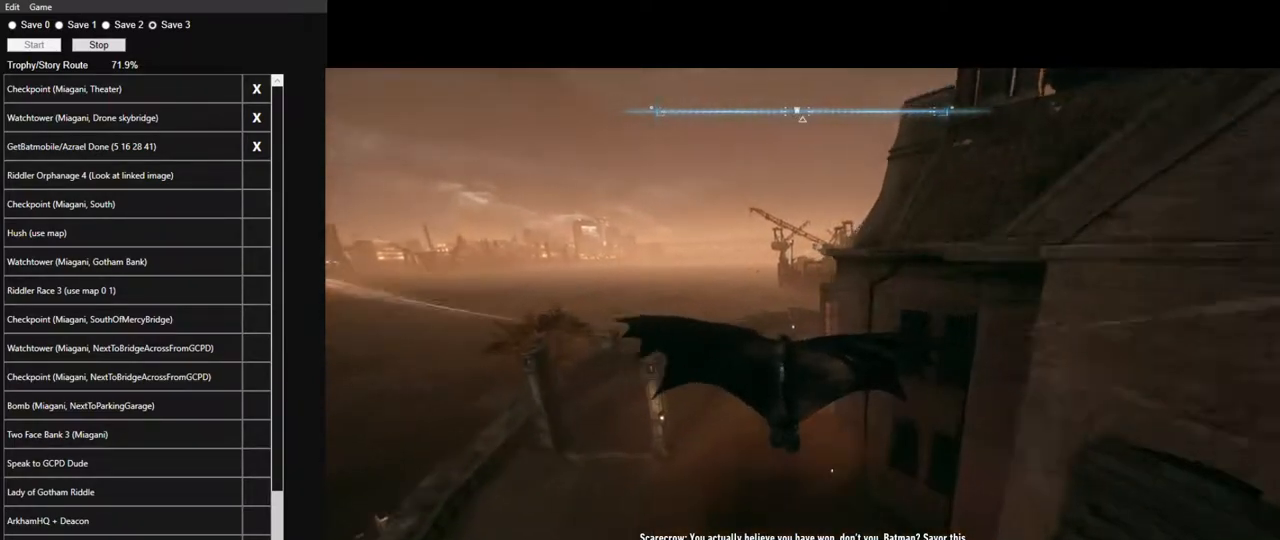
Gameplay with keyboard and mouse; each line is a JSON object with the keys and mouse buttons held at the frame after it. "events" lists presses ("down") and releases ("up") of "1", "2", "3", "4", "5", "a", "alt", "c", "caps_lock", "ctrl", "d", "e", "f", "g", "q", "r", "s", "shift", "space", "t", "tab", "v", "w", "x", "z", "mouse_left", "mouse_wheel" and "mouse_right" between this image and that frame as [ms after this image, input, new state], when the widget could be followed in between. "mouse_left", "mouse_wheel", "mouse_right" = the "left", "wheel", "right" buttons of the "mouse" list. No other keys are recorded. "wheel" means that the mouse wheel is clicked or scrolled. "mouse_move" is the direction in which the mouse moves at that frame (one of eight, or "still"), when it could be read.
{"keys": ["space"], "mouse": [], "mouse_move": "still", "events": []}
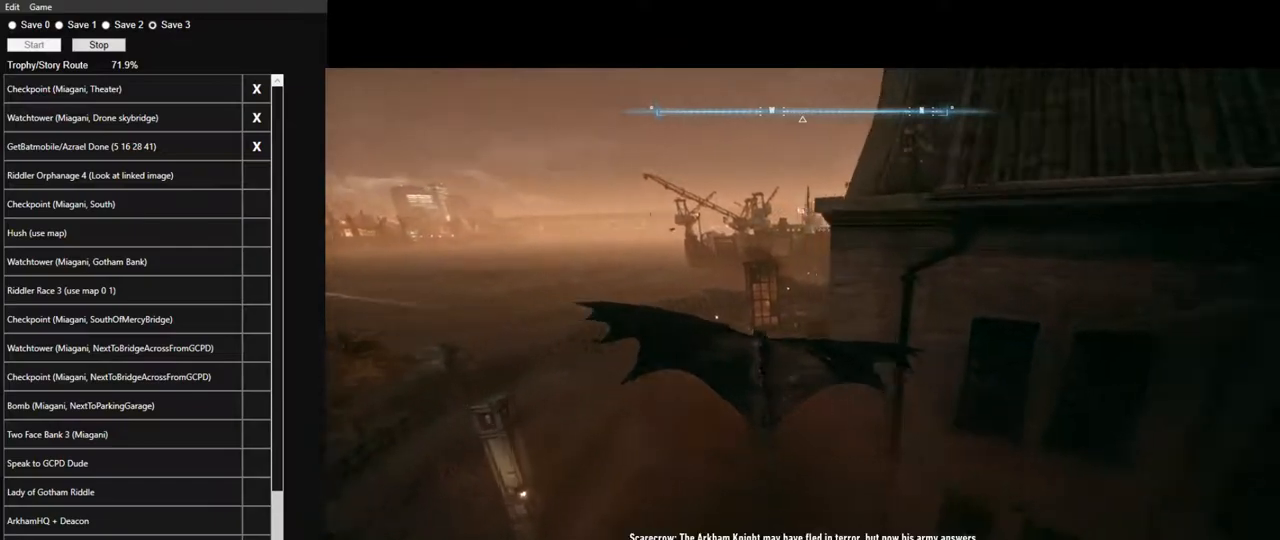
{"keys": ["space"], "mouse": [], "mouse_move": "still", "events": []}
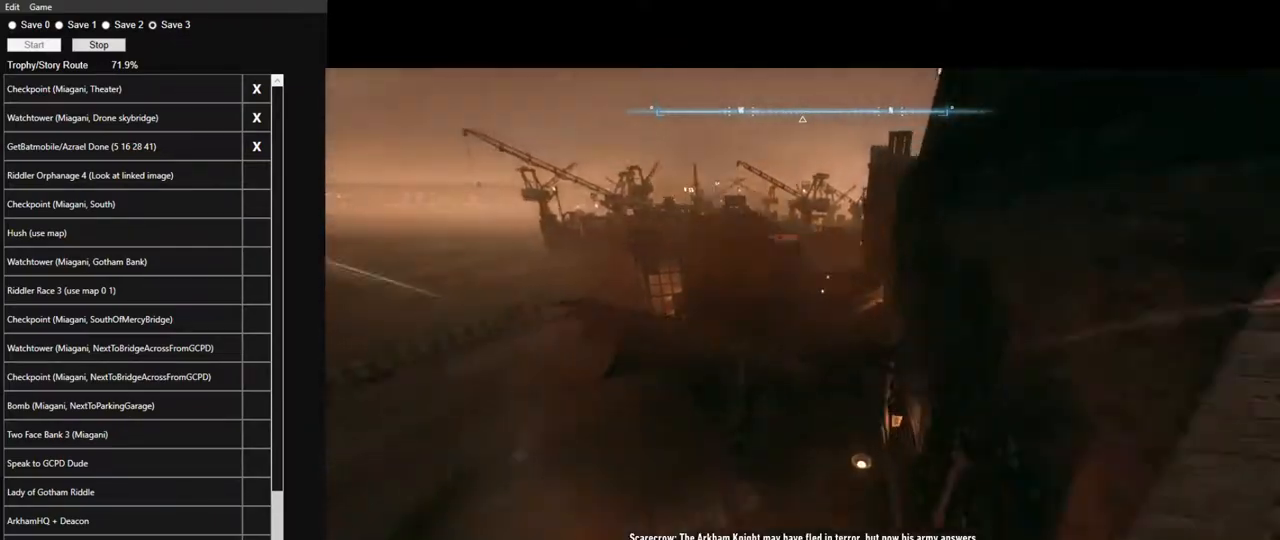
{"keys": ["space"], "mouse": [], "mouse_move": "still", "events": []}
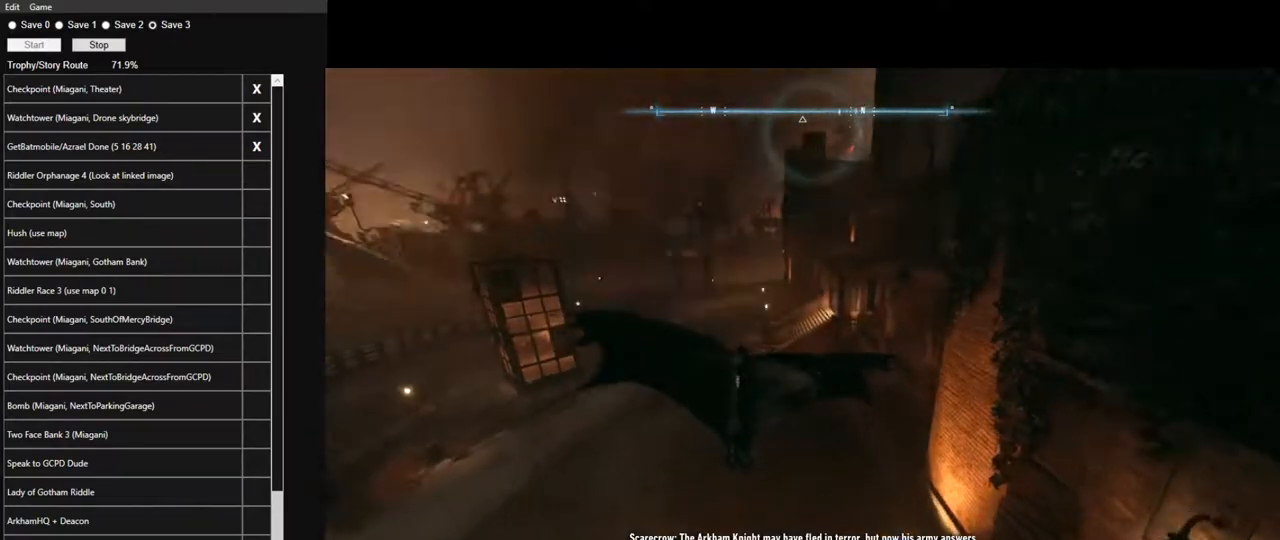
{"keys": ["space"], "mouse": [], "mouse_move": "still", "events": []}
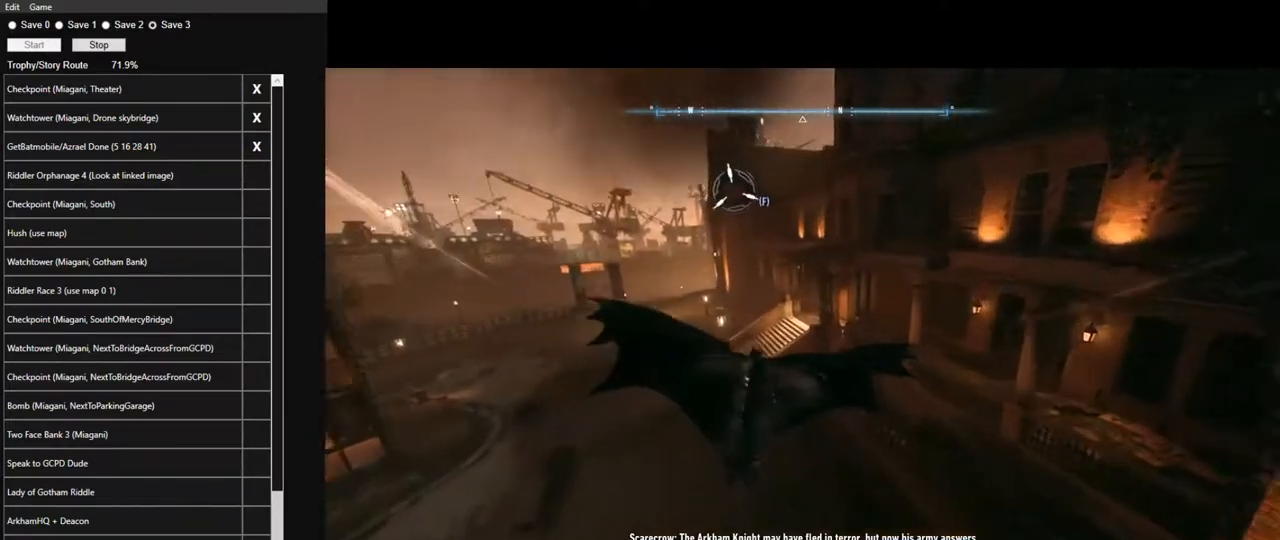
{"keys": ["space"], "mouse": [], "mouse_move": "still", "events": []}
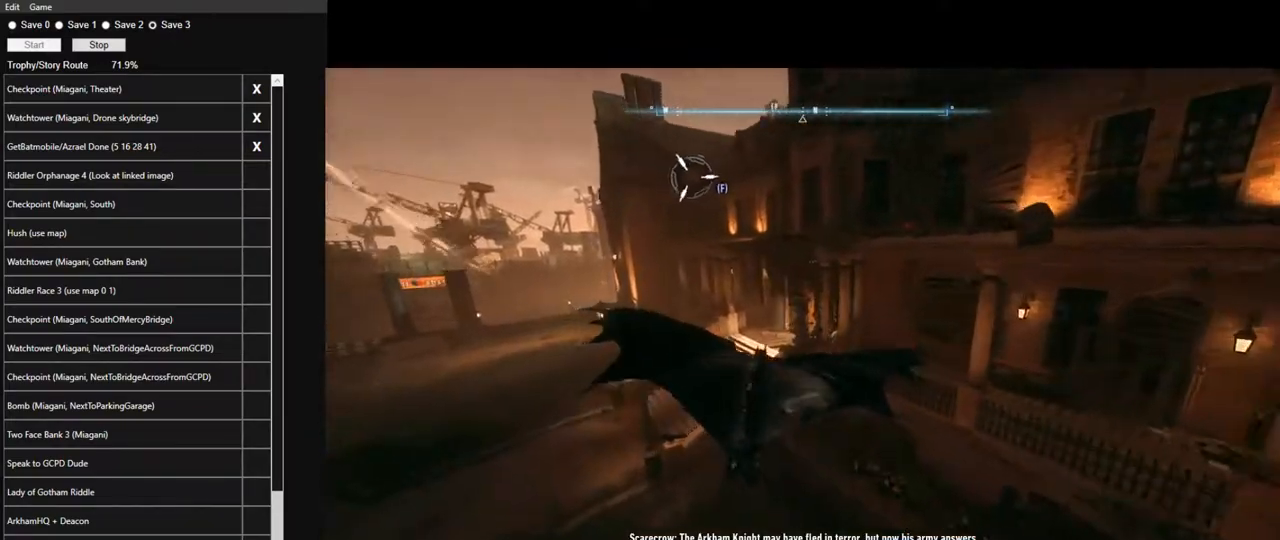
{"keys": ["space"], "mouse": [], "mouse_move": "right", "events": []}
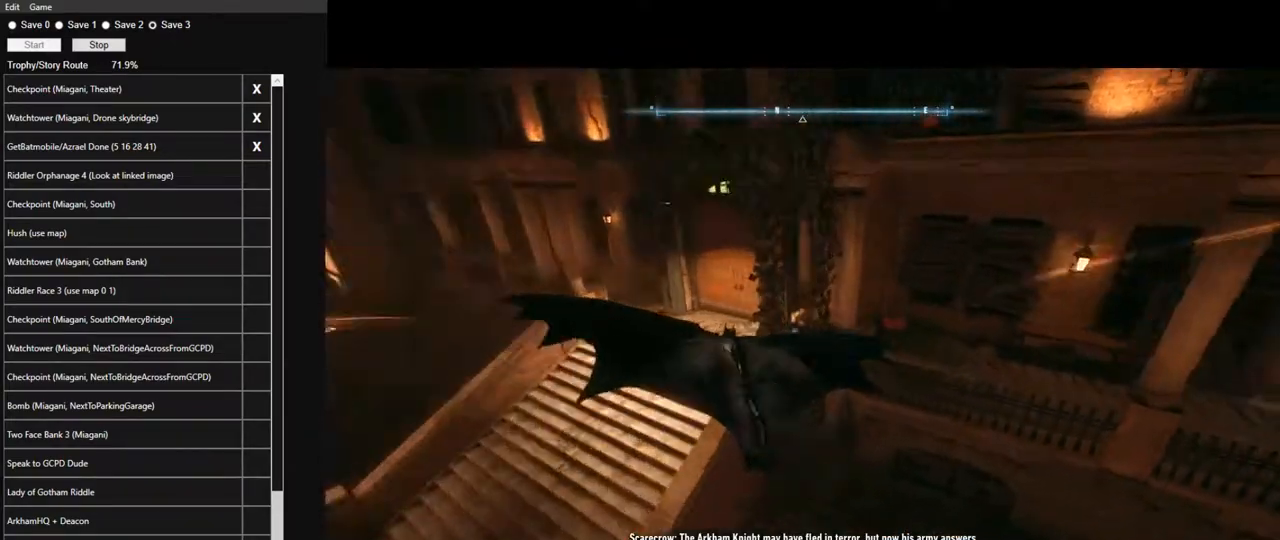
{"keys": ["space"], "mouse": [], "mouse_move": "still", "events": []}
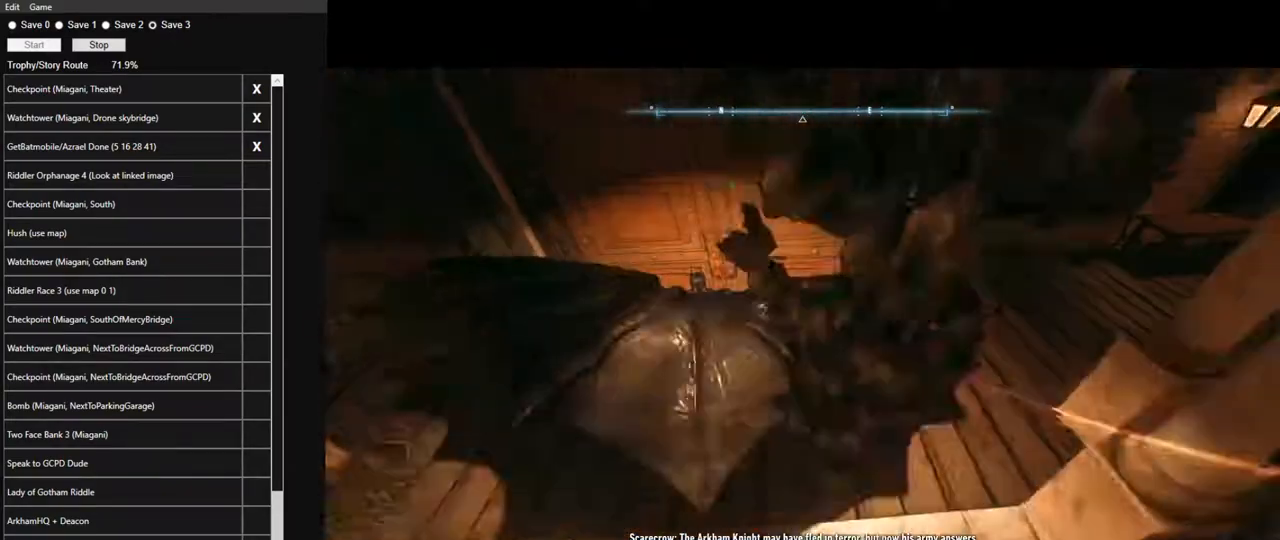
{"keys": [], "mouse": [], "mouse_move": "still", "events": [[117, "space", "up"], [350, "space", "down"], [383, "space", "up"]]}
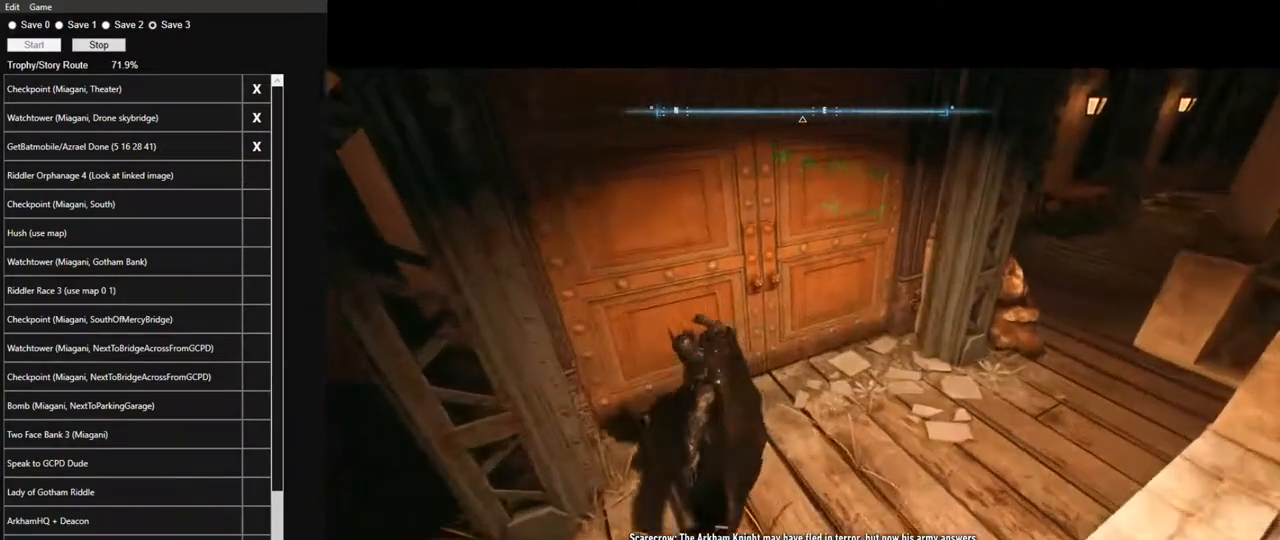
{"keys": ["space"], "mouse": [], "mouse_move": "still", "events": [[33, "space", "down"], [83, "space", "up"], [167, "space", "down"], [217, "space", "up"], [367, "space", "down"], [400, "space", "up"], [500, "space", "down"]]}
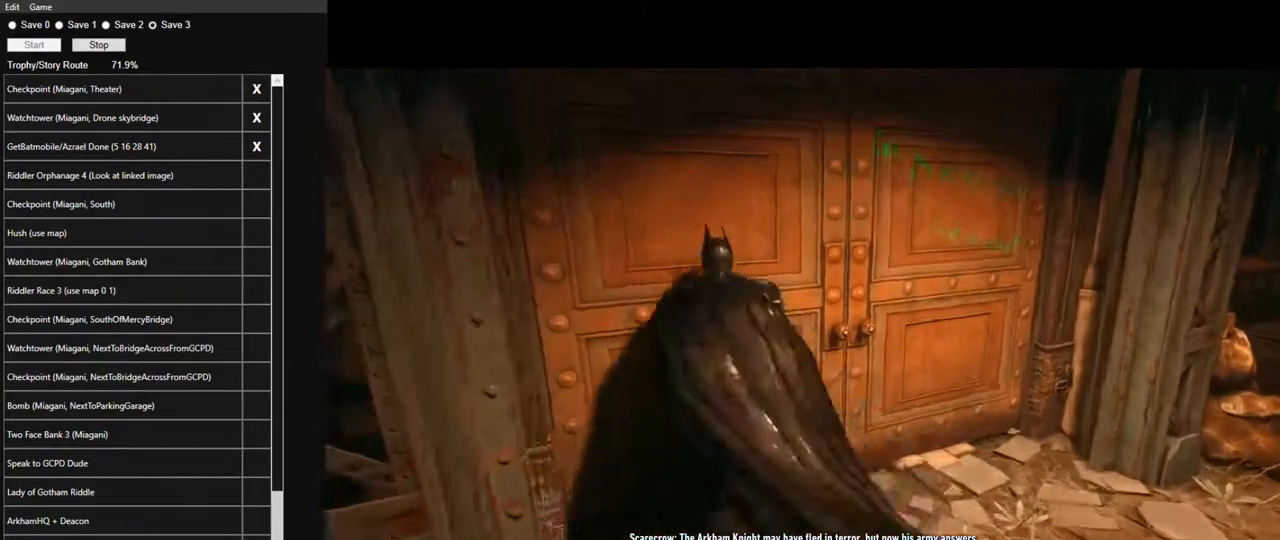
{"keys": [], "mouse": [], "mouse_move": "left", "events": [[50, "space", "up"], [133, "space", "down"], [183, "space", "up"], [283, "space", "down"], [333, "space", "up"]]}
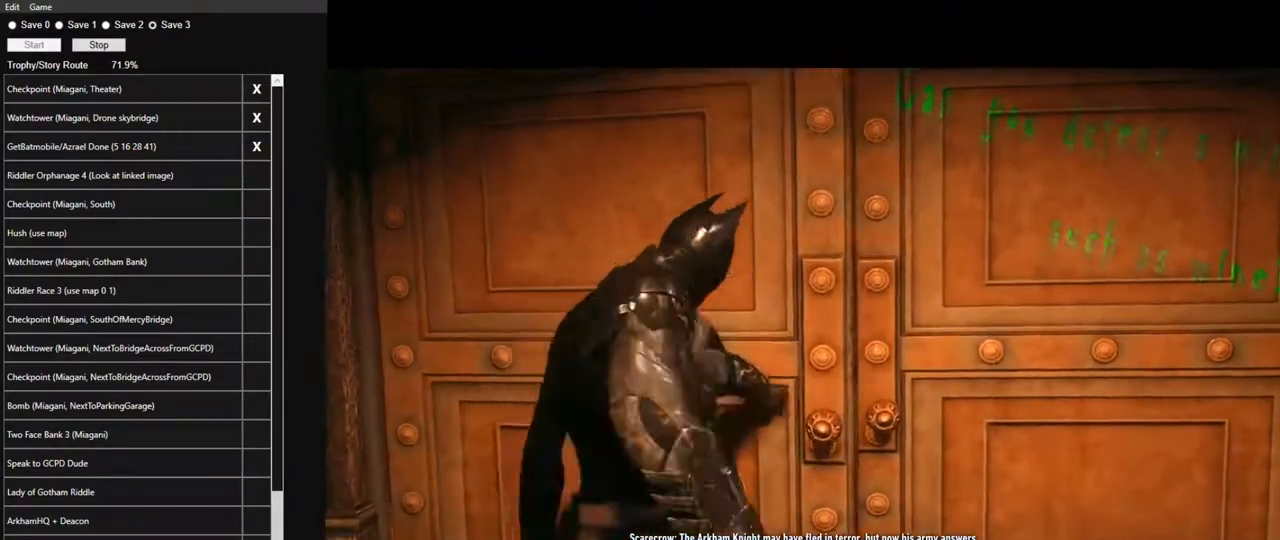
{"keys": ["w"], "mouse": [], "mouse_move": "still", "events": [[433, "w", "down"]]}
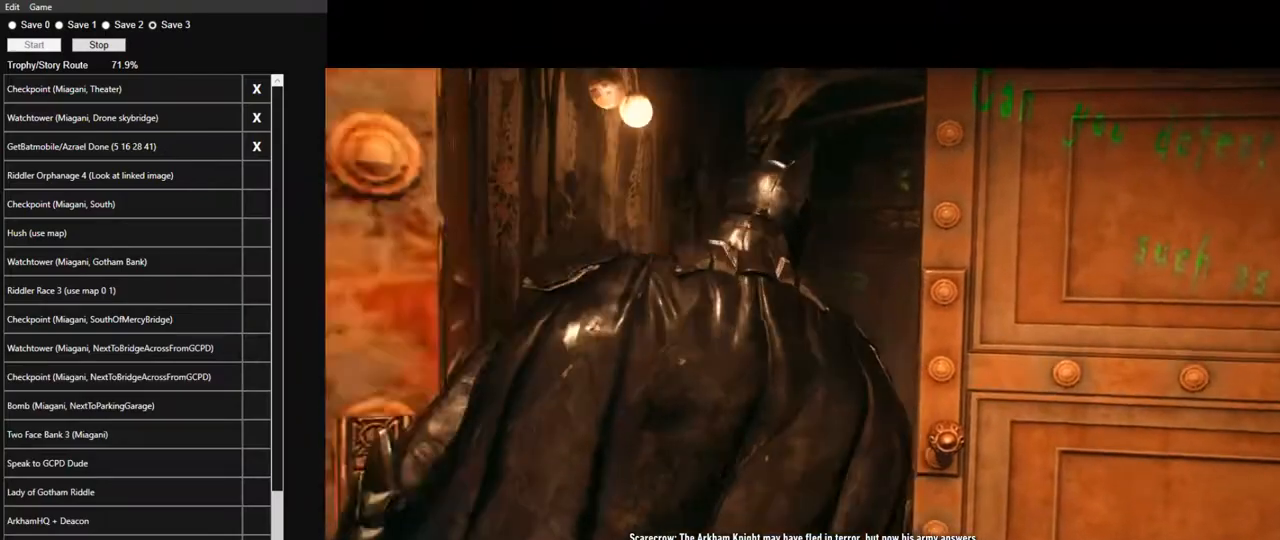
{"keys": ["space", "w"], "mouse": [], "mouse_move": "still", "events": [[83, "space", "down"]]}
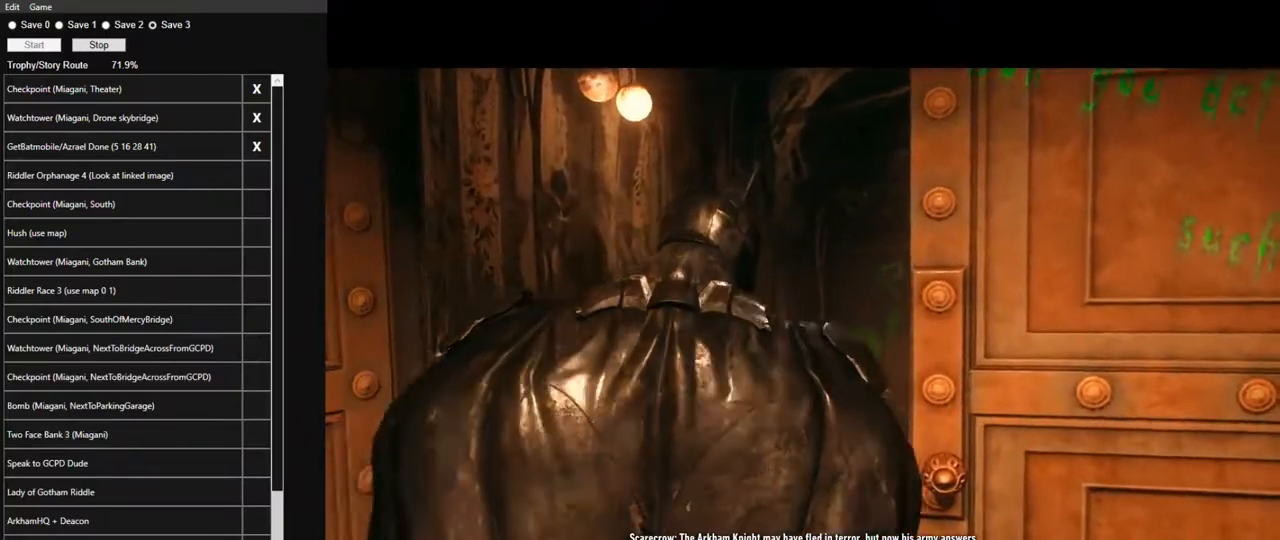
{"keys": ["space", "w"], "mouse": [], "mouse_move": "still", "events": []}
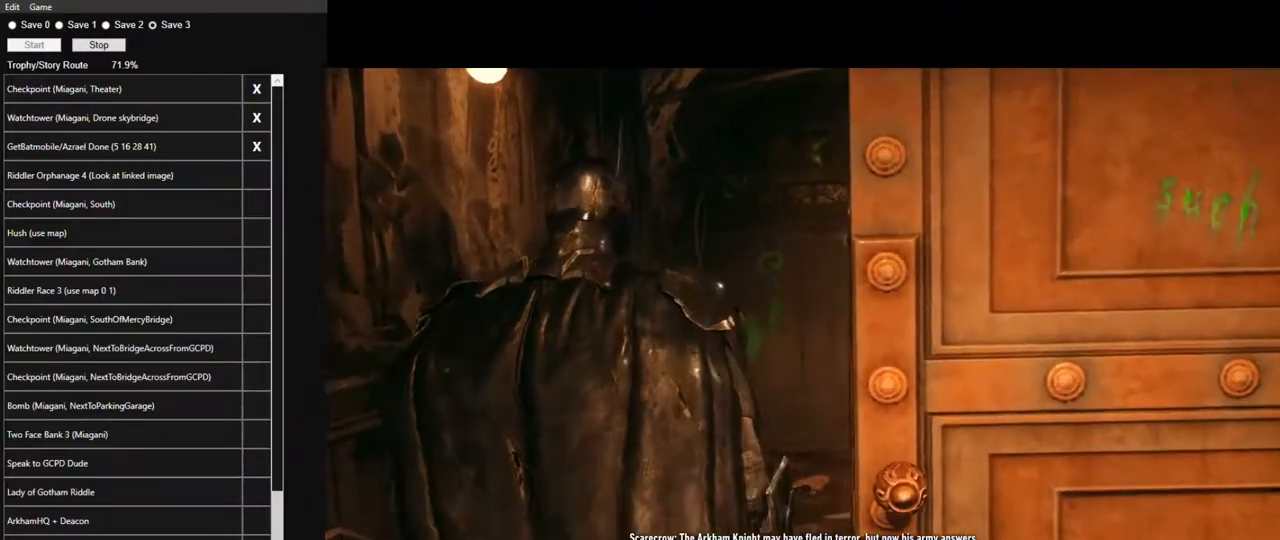
{"keys": ["space", "w"], "mouse": [], "mouse_move": "still", "events": []}
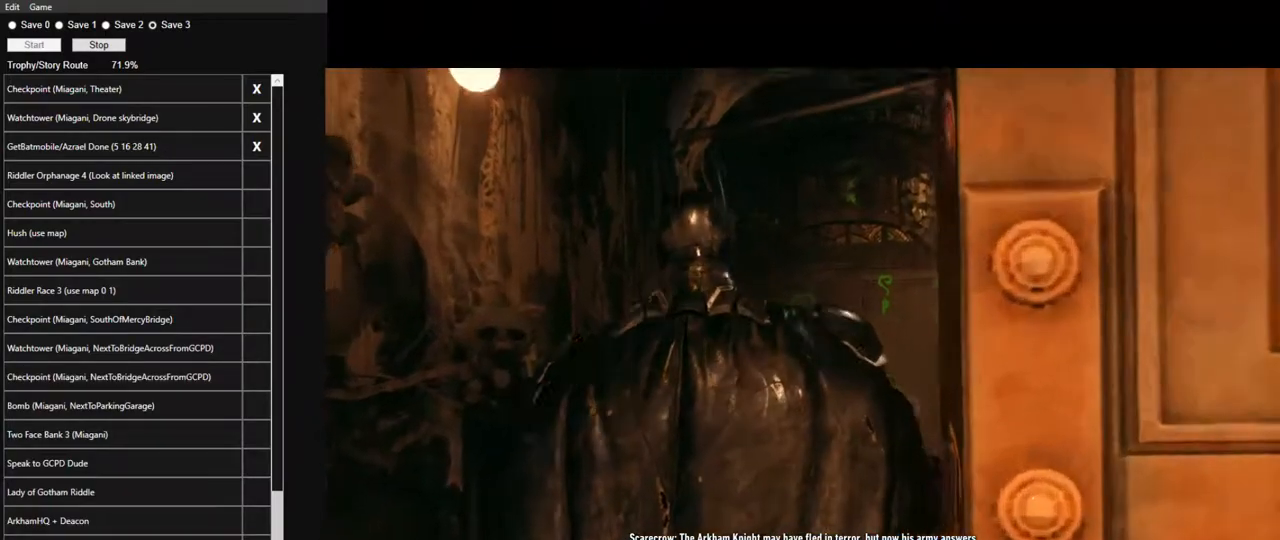
{"keys": ["space", "w"], "mouse": [], "mouse_move": "still", "events": []}
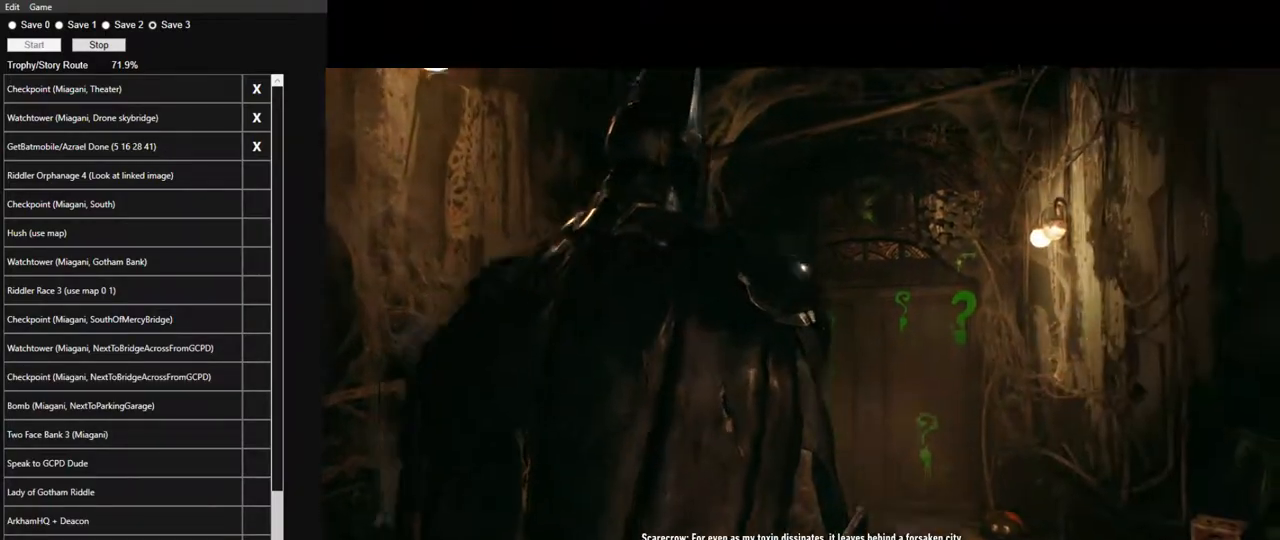
{"keys": ["space", "w"], "mouse": [], "mouse_move": "still", "events": []}
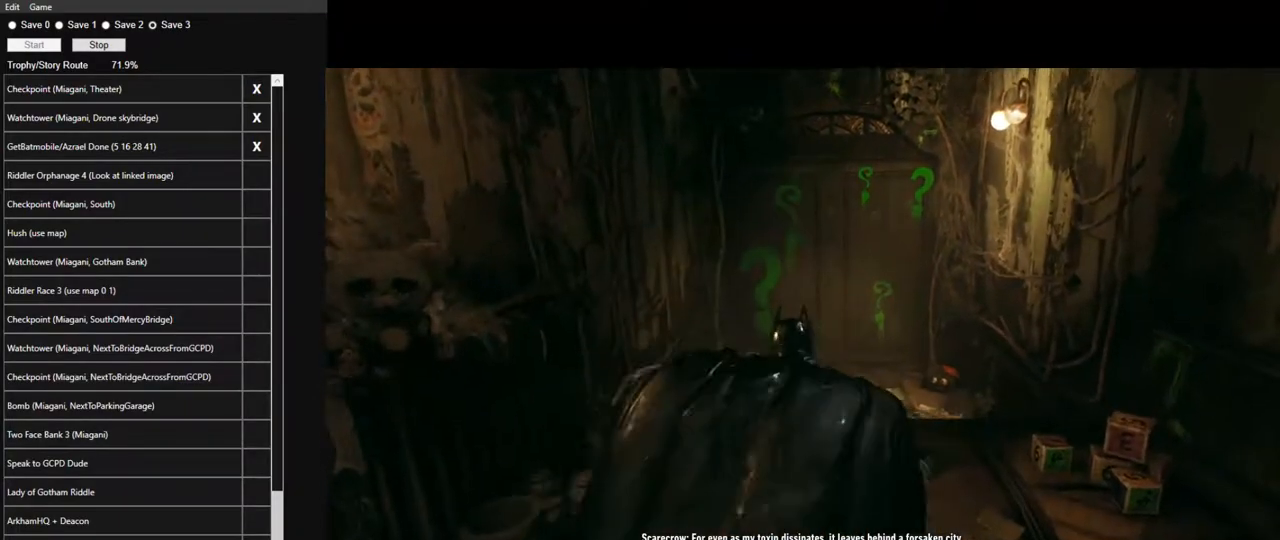
{"keys": ["space", "w"], "mouse": [], "mouse_move": "still", "events": []}
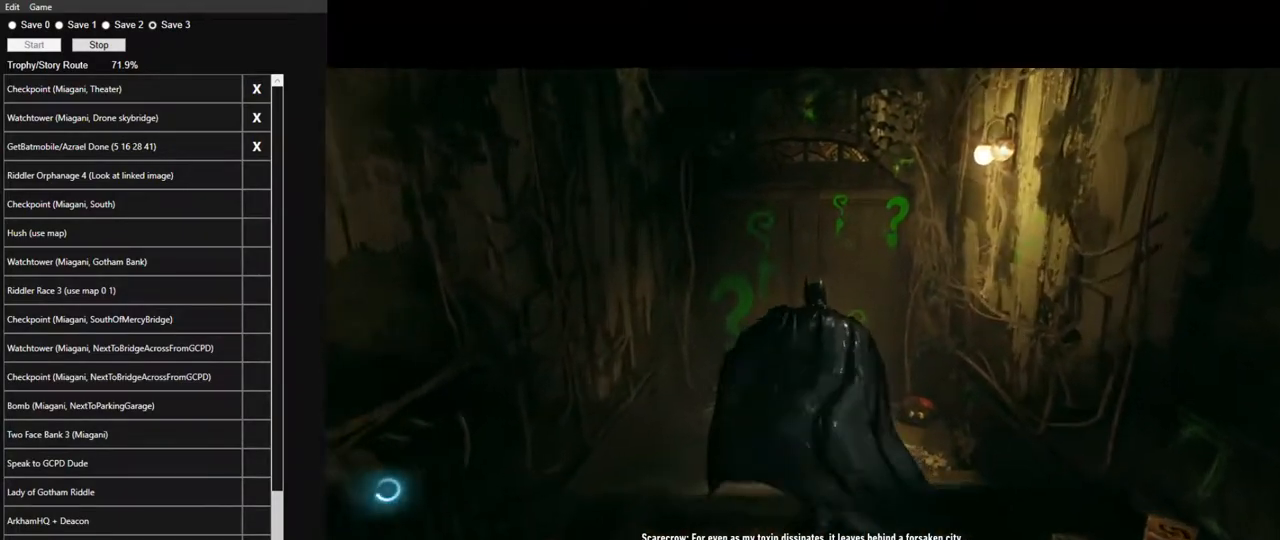
{"keys": ["space", "w"], "mouse": [], "mouse_move": "still", "events": []}
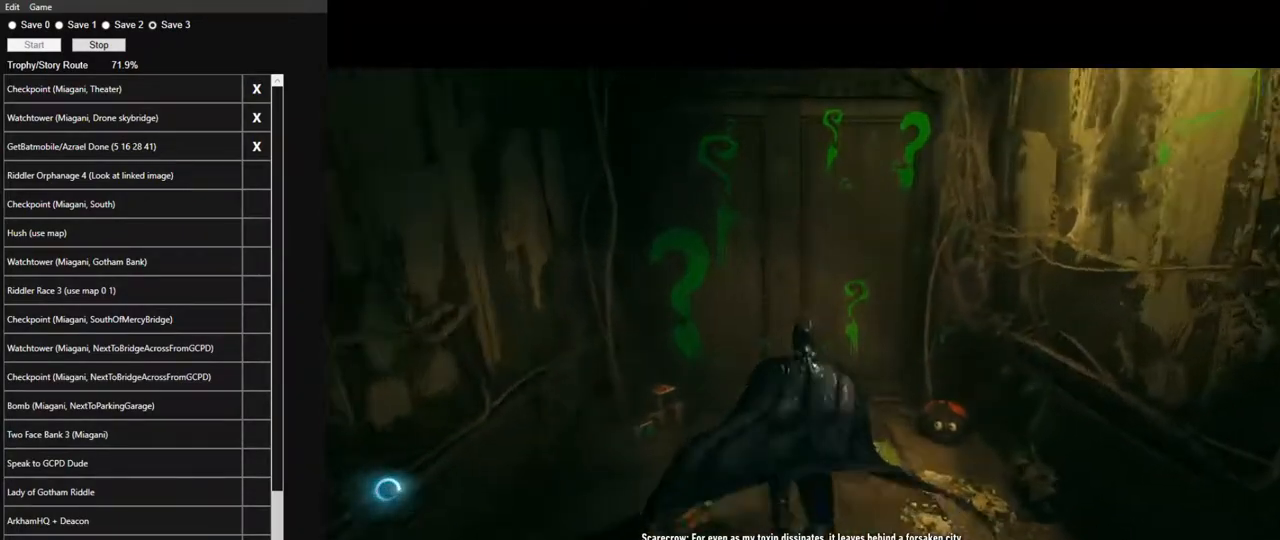
{"keys": [], "mouse": [], "mouse_move": "still", "events": [[233, "w", "up"], [283, "space", "up"], [383, "space", "down"], [417, "space", "up"]]}
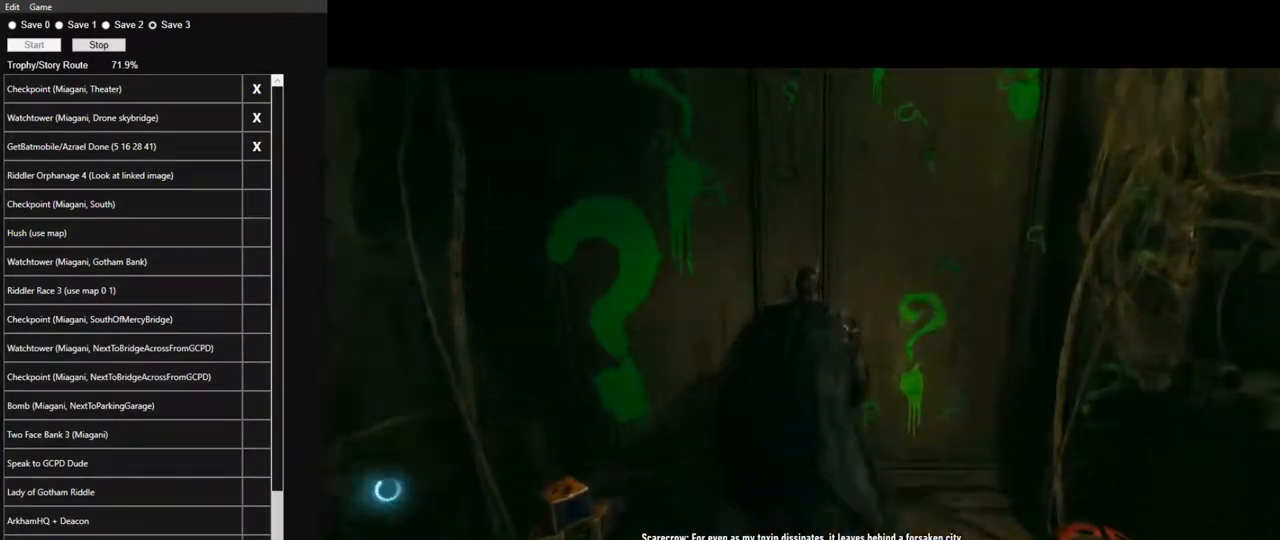
{"keys": [], "mouse": [], "mouse_move": "still", "events": [[17, "space", "down"], [117, "space", "up"]]}
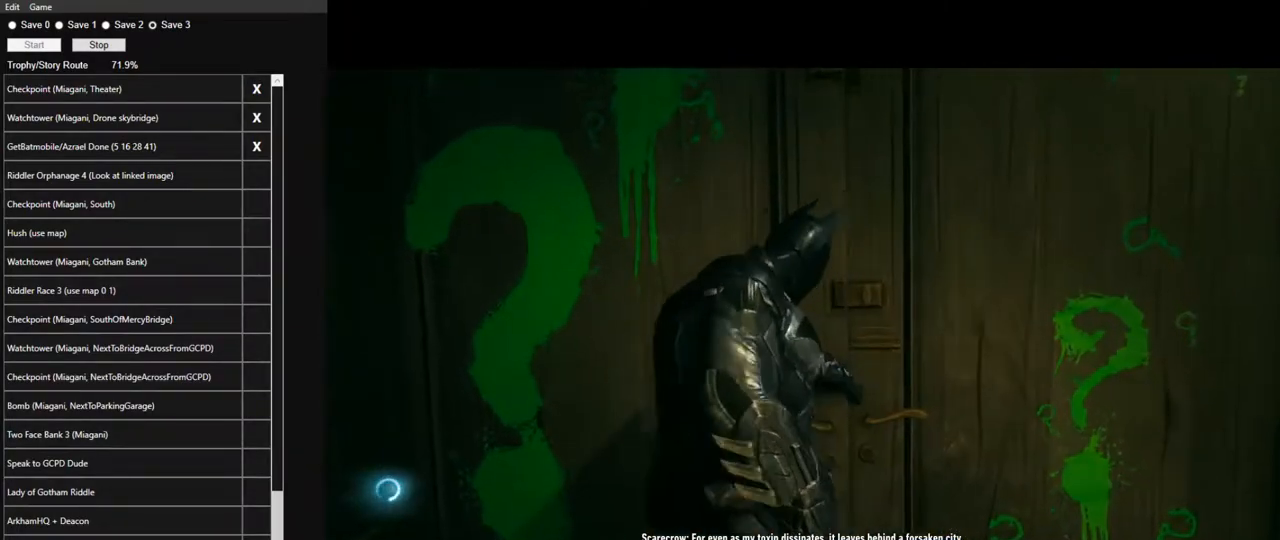
{"keys": ["space", "w"], "mouse": [], "mouse_move": "still", "events": [[83, "w", "down"], [267, "space", "down"]]}
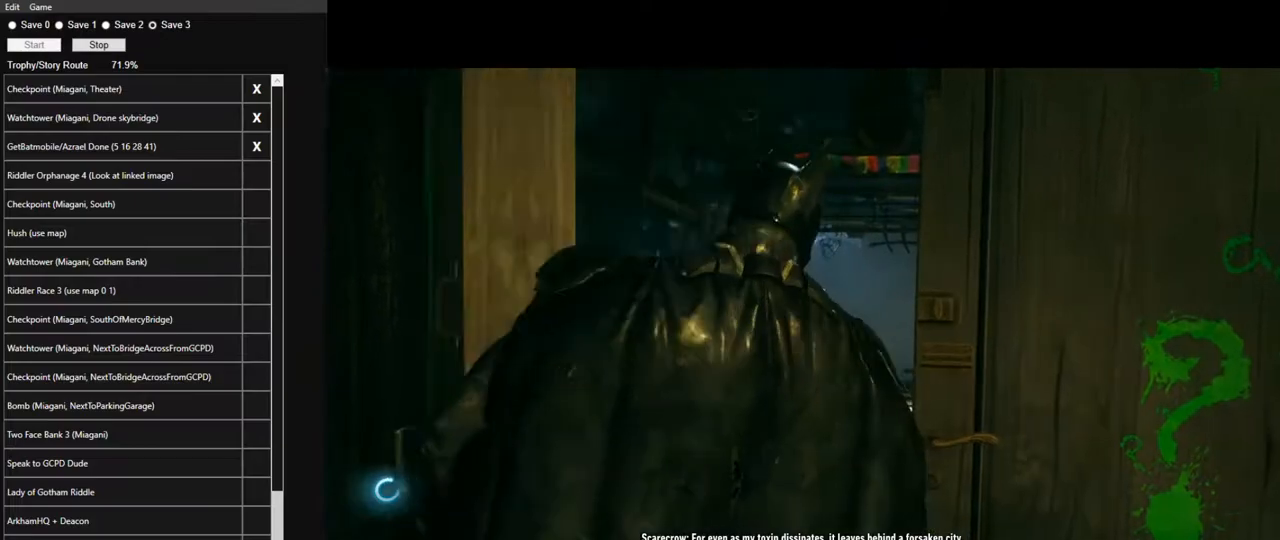
{"keys": ["space", "w"], "mouse": [], "mouse_move": "still", "events": []}
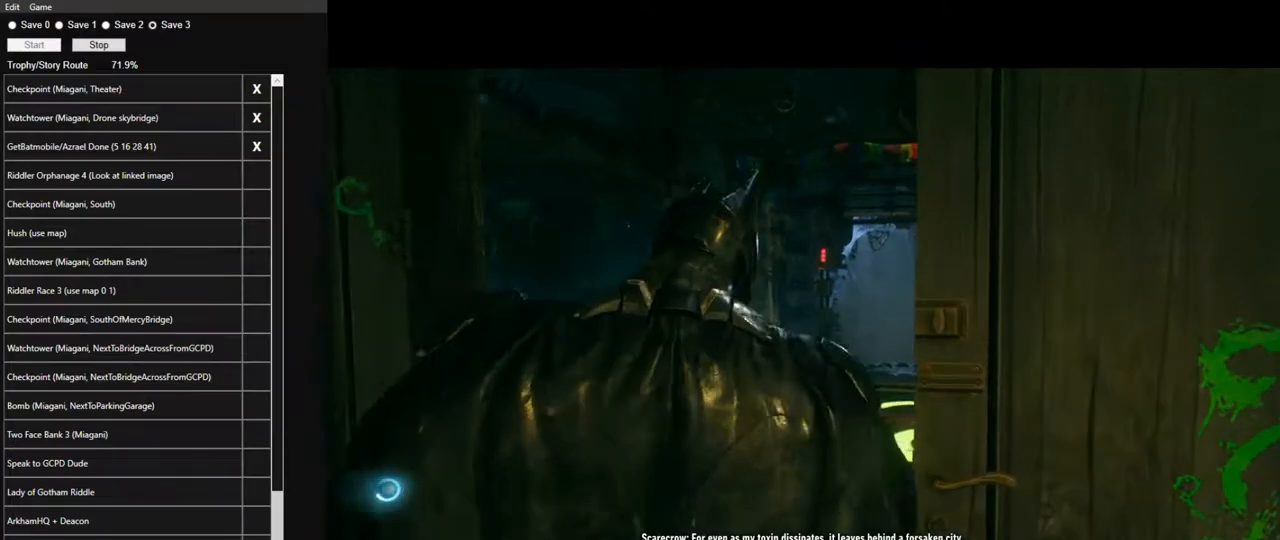
{"keys": ["space", "w"], "mouse": [], "mouse_move": "still", "events": []}
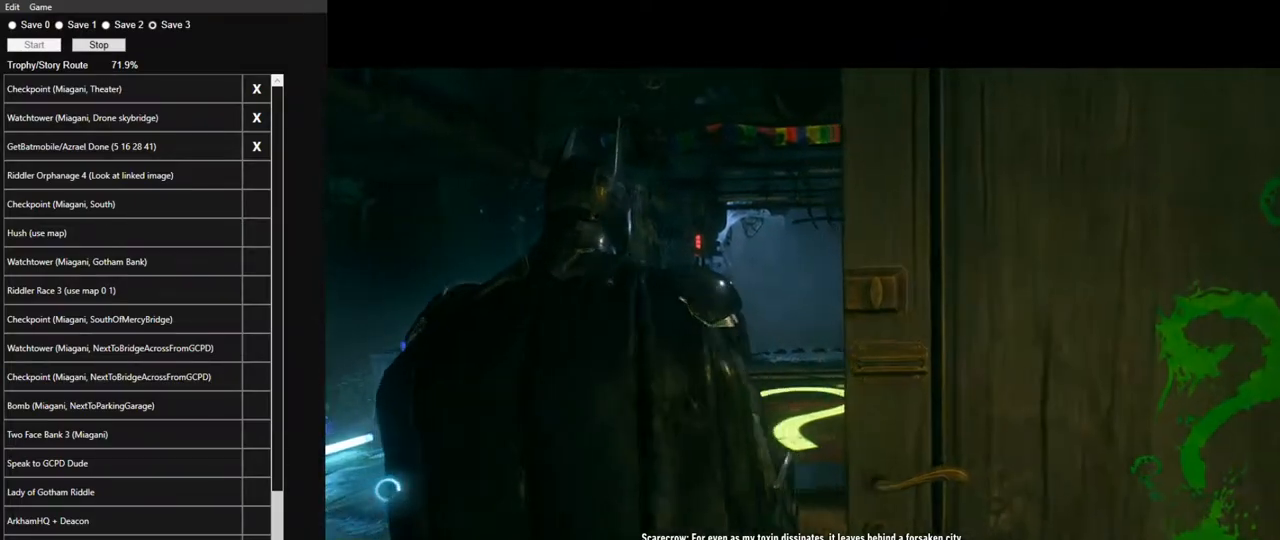
{"keys": ["space", "w"], "mouse": [], "mouse_move": "still", "events": []}
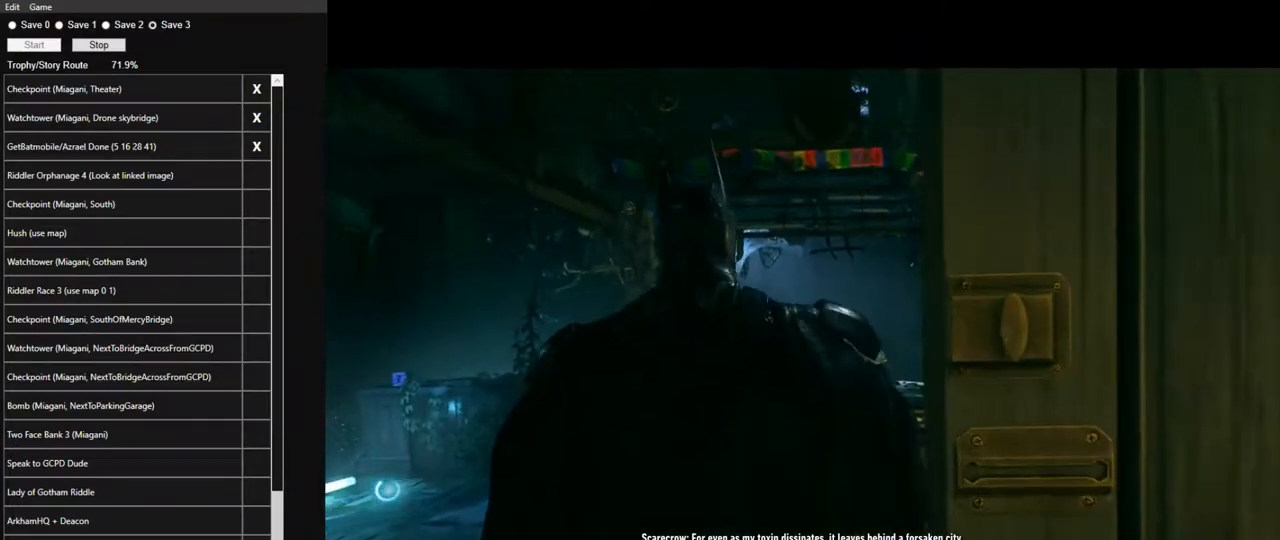
{"keys": ["space", "w"], "mouse": [], "mouse_move": "still", "events": []}
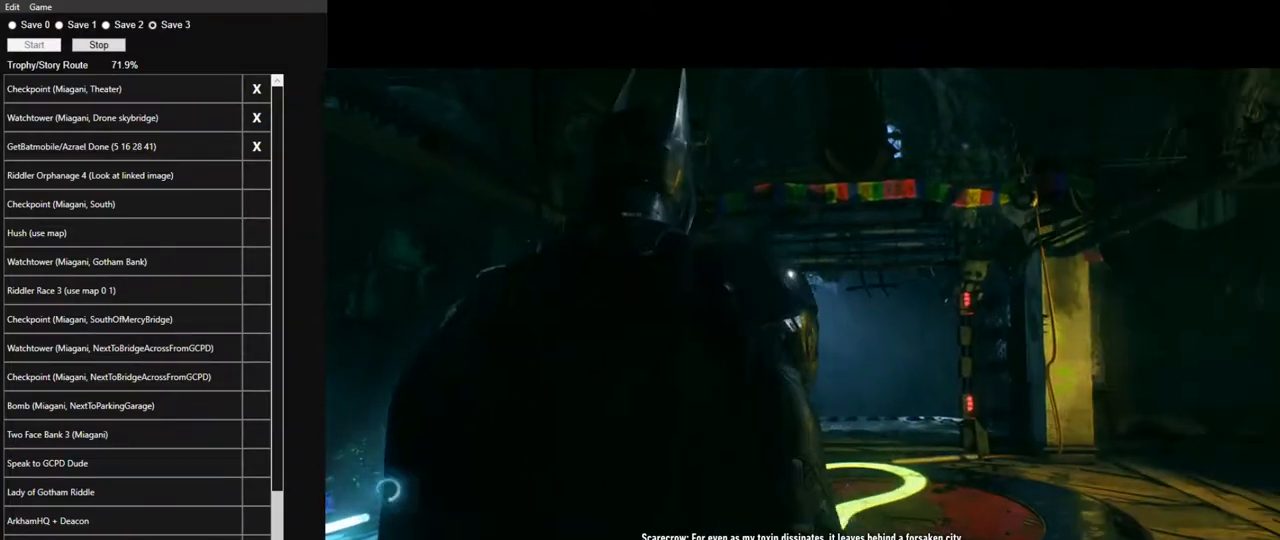
{"keys": ["space", "w"], "mouse": [], "mouse_move": "still", "events": []}
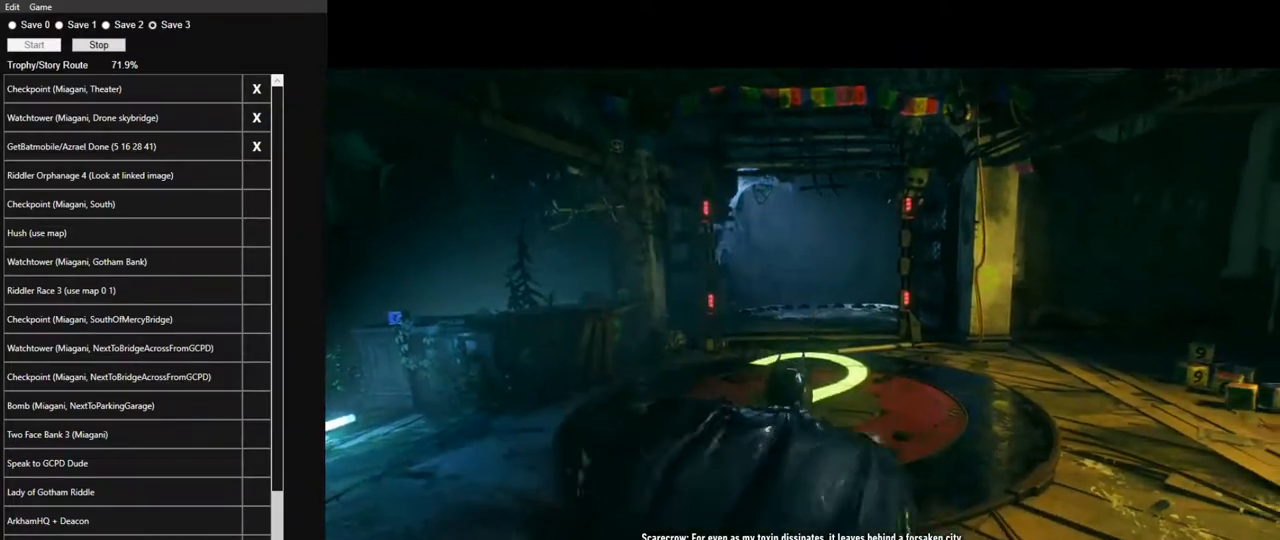
{"keys": ["space", "w"], "mouse": [], "mouse_move": "left", "events": []}
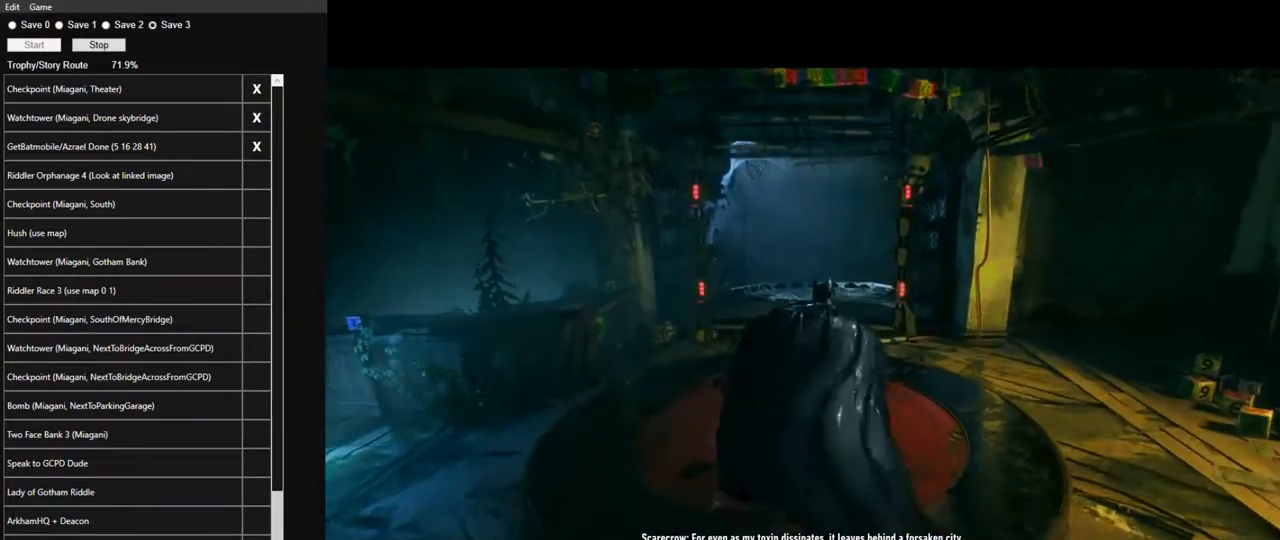
{"keys": ["space", "w"], "mouse": [], "mouse_move": "still", "events": []}
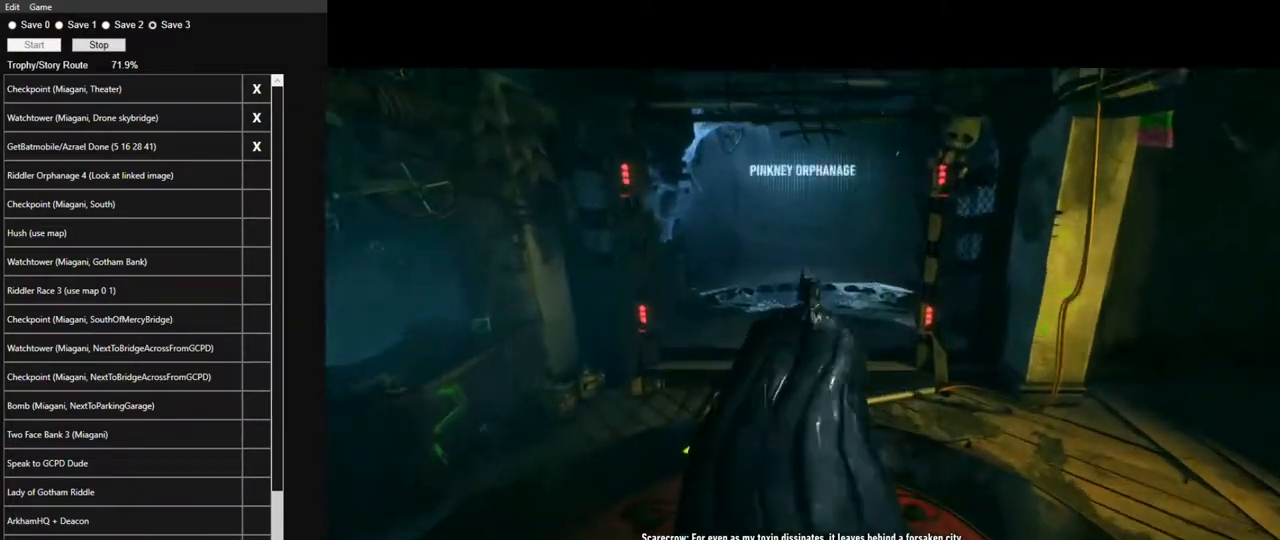
{"keys": ["space", "w"], "mouse": [], "mouse_move": "right", "events": []}